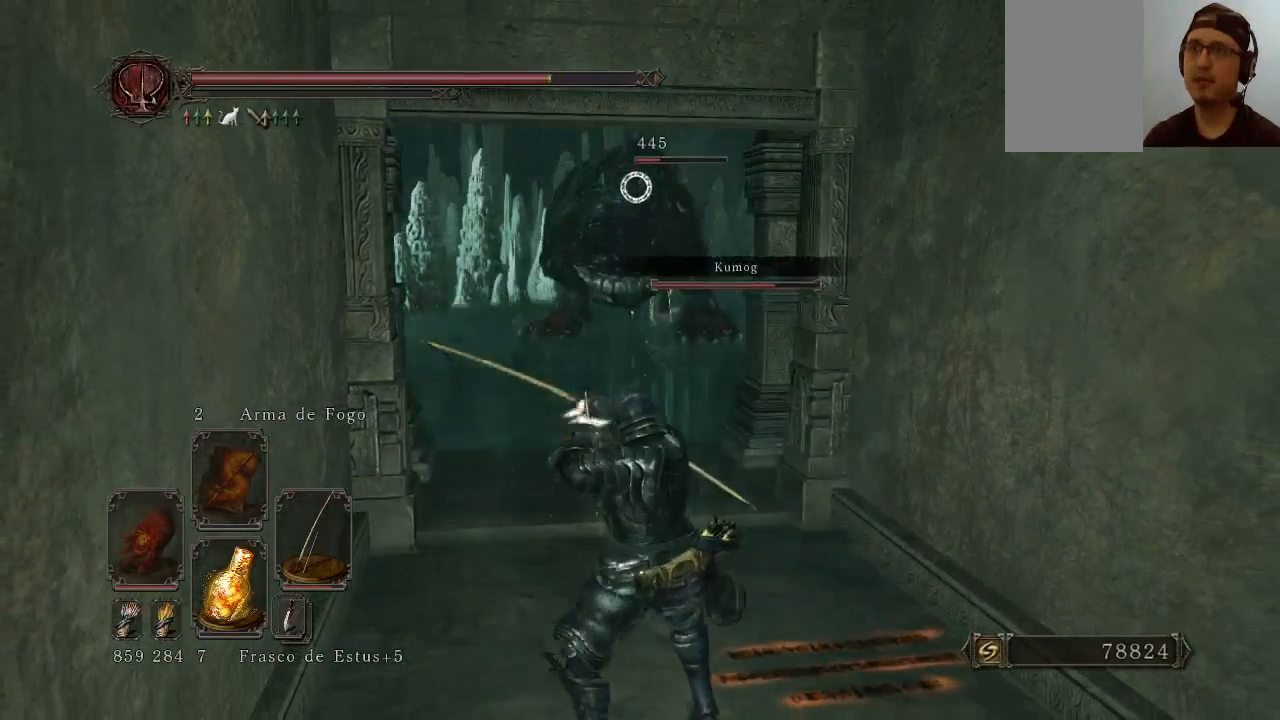
Gameplay with a controller (Xbox layout); each line is a JSON object with the inputs held at the frame after it. "events" lists button and stick changes between this image and that frame as [ms after this image, input, new state], when the widget could be followed in between. Not read: L3.
{"buttons": [], "left_stick": "down-right", "right_stick": "center", "events": [[400, "left_stick", "down-right"]]}
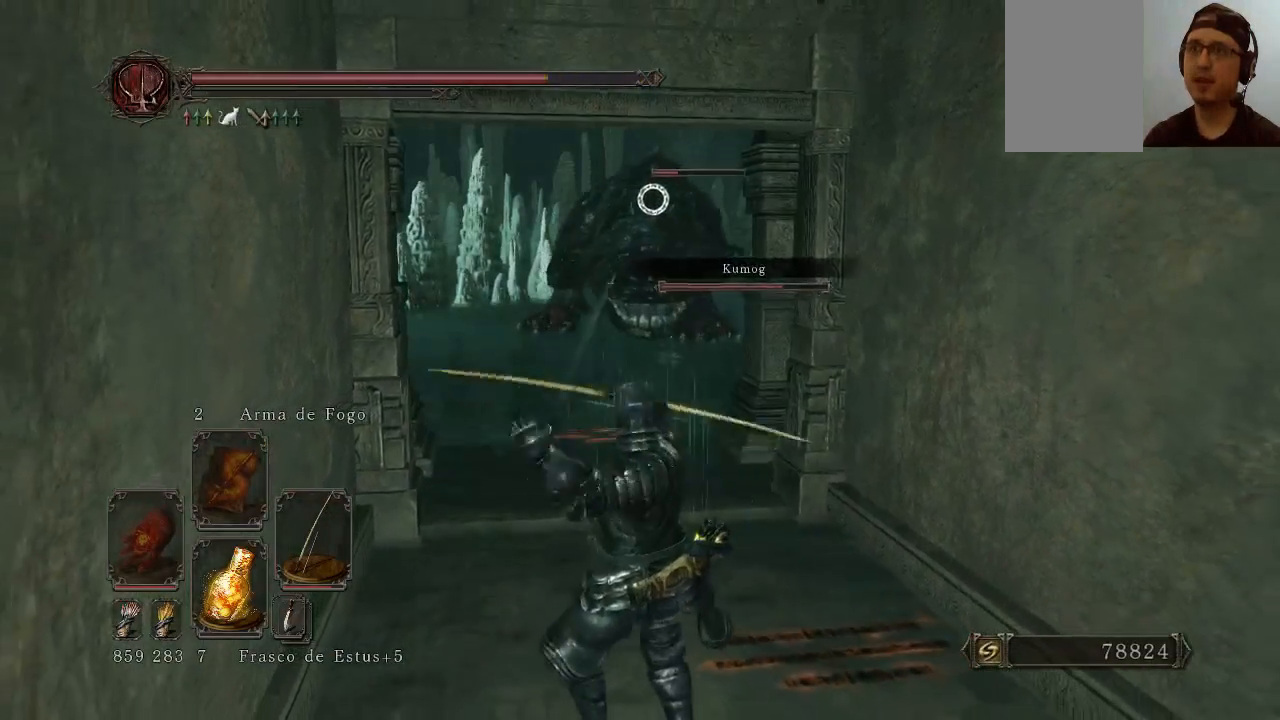
{"buttons": [], "left_stick": "down-right", "right_stick": "center", "events": []}
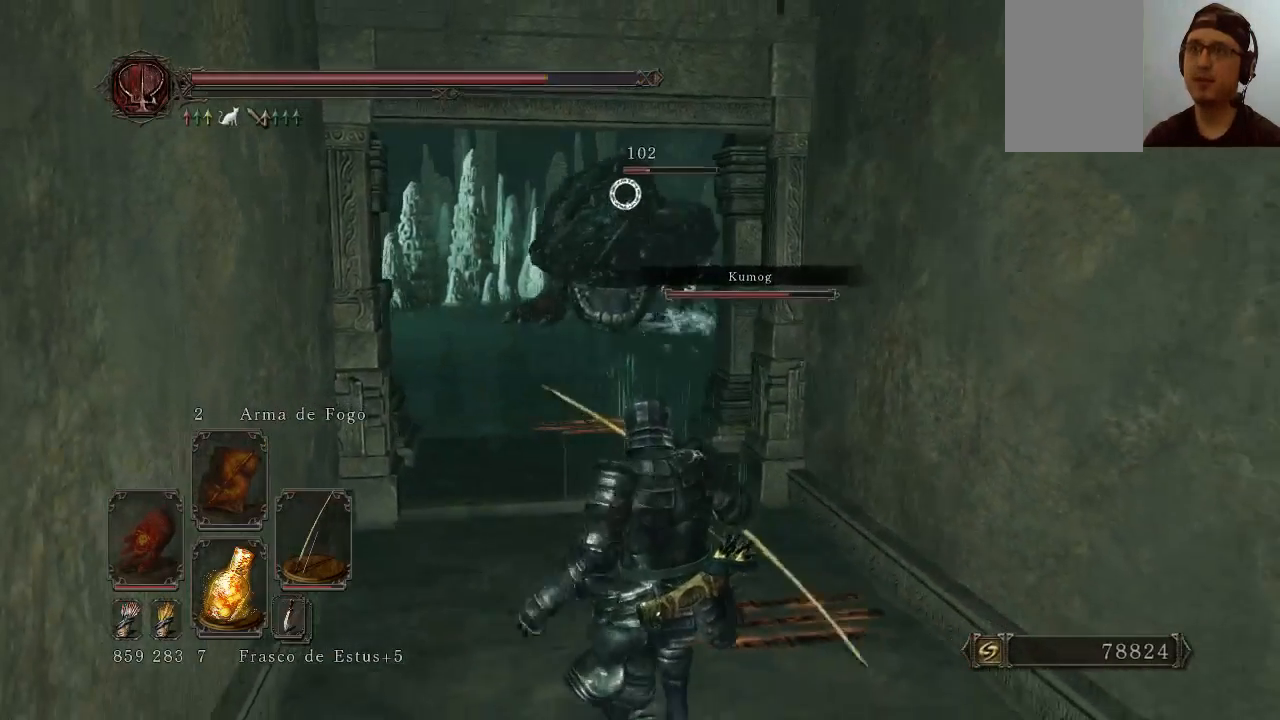
{"buttons": [], "left_stick": "down", "right_stick": "center", "events": [[367, "left_stick", "down"]]}
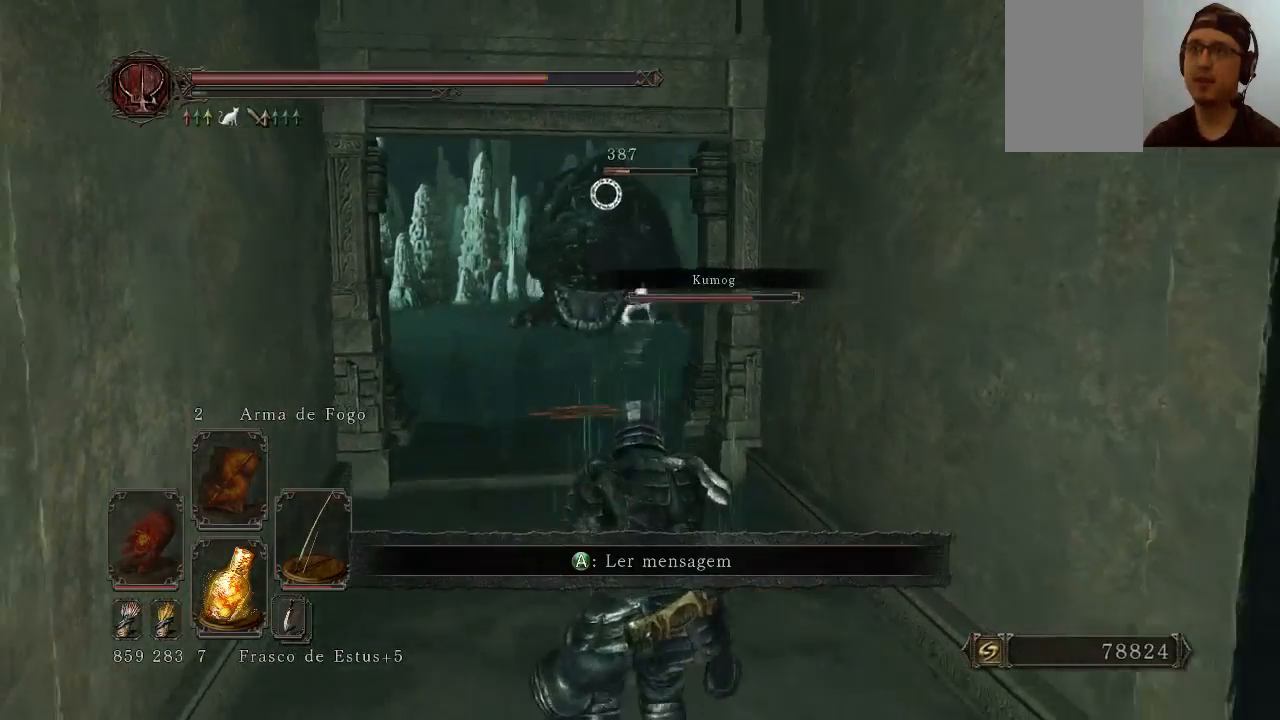
{"buttons": ["R1"], "left_stick": "center", "right_stick": "center", "events": [[67, "left_stick", "down-left"], [267, "left_stick", "center"], [367, "R1", "down"]]}
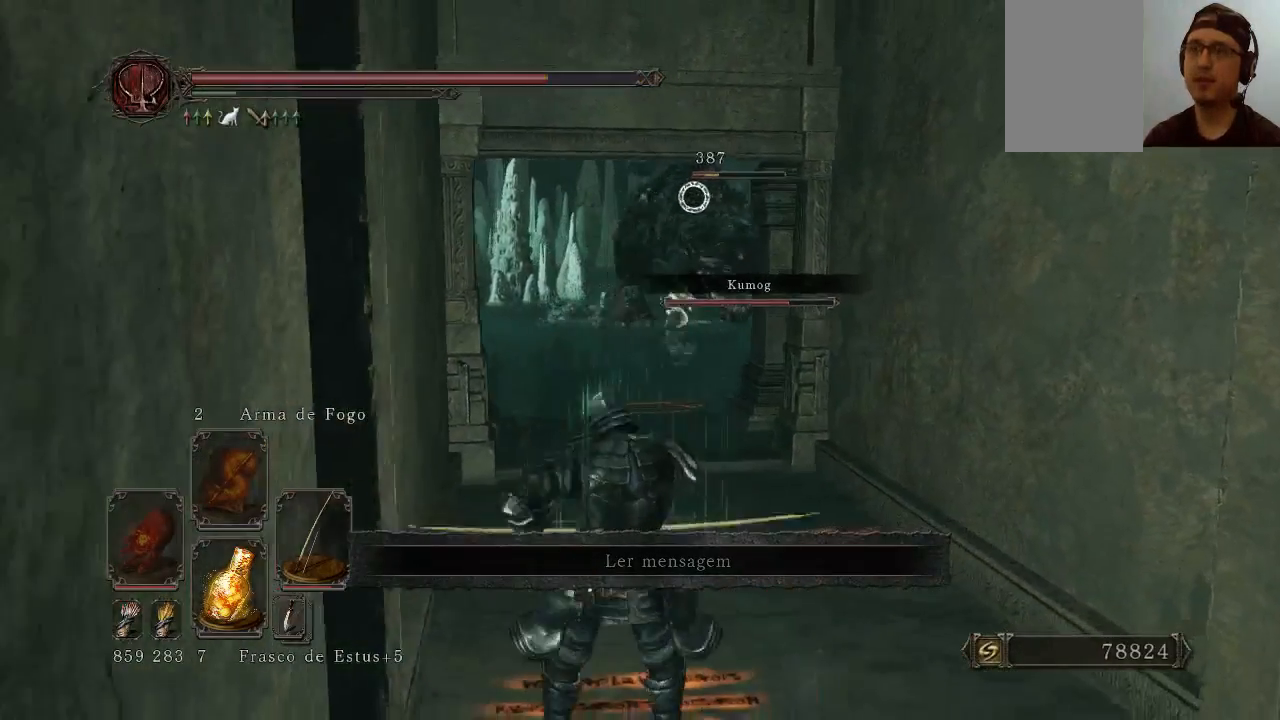
{"buttons": [], "left_stick": "center", "right_stick": "center", "events": [[500, "R1", "up"]]}
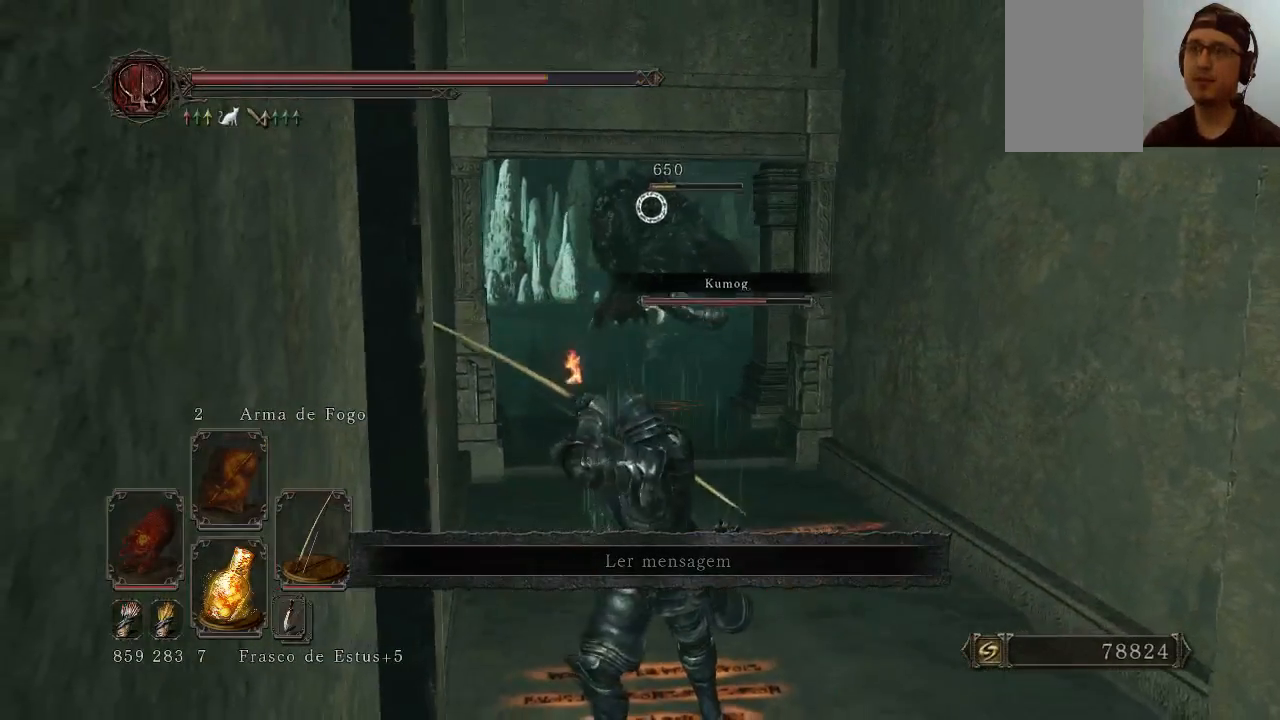
{"buttons": [], "left_stick": "up", "right_stick": "center", "events": [[67, "left_stick", "up"]]}
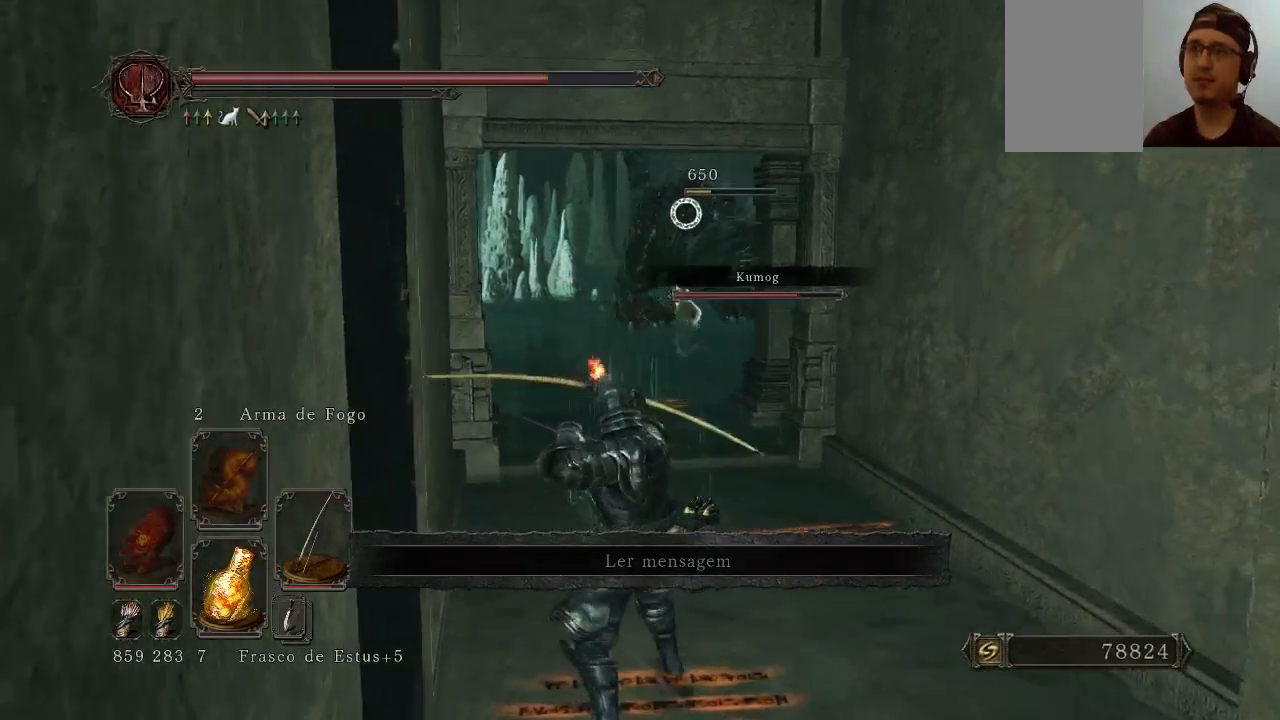
{"buttons": [], "left_stick": "up", "right_stick": "center", "events": []}
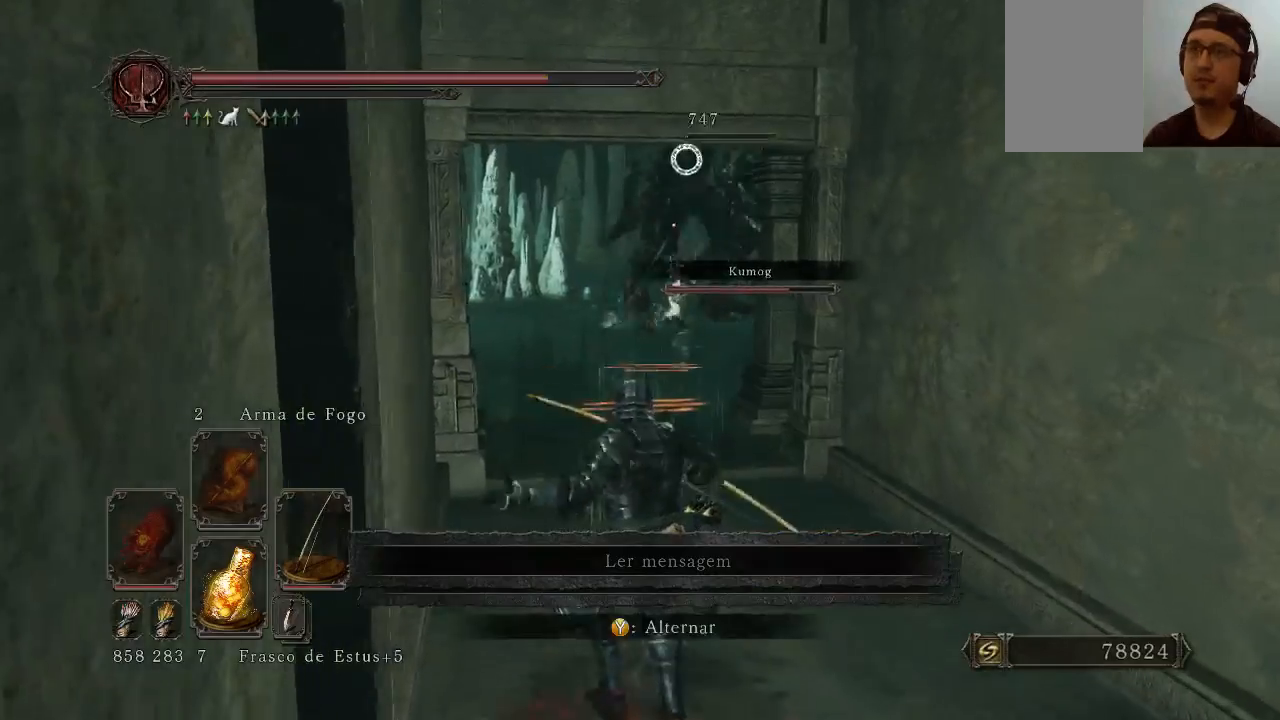
{"buttons": [], "left_stick": "up", "right_stick": "center", "events": []}
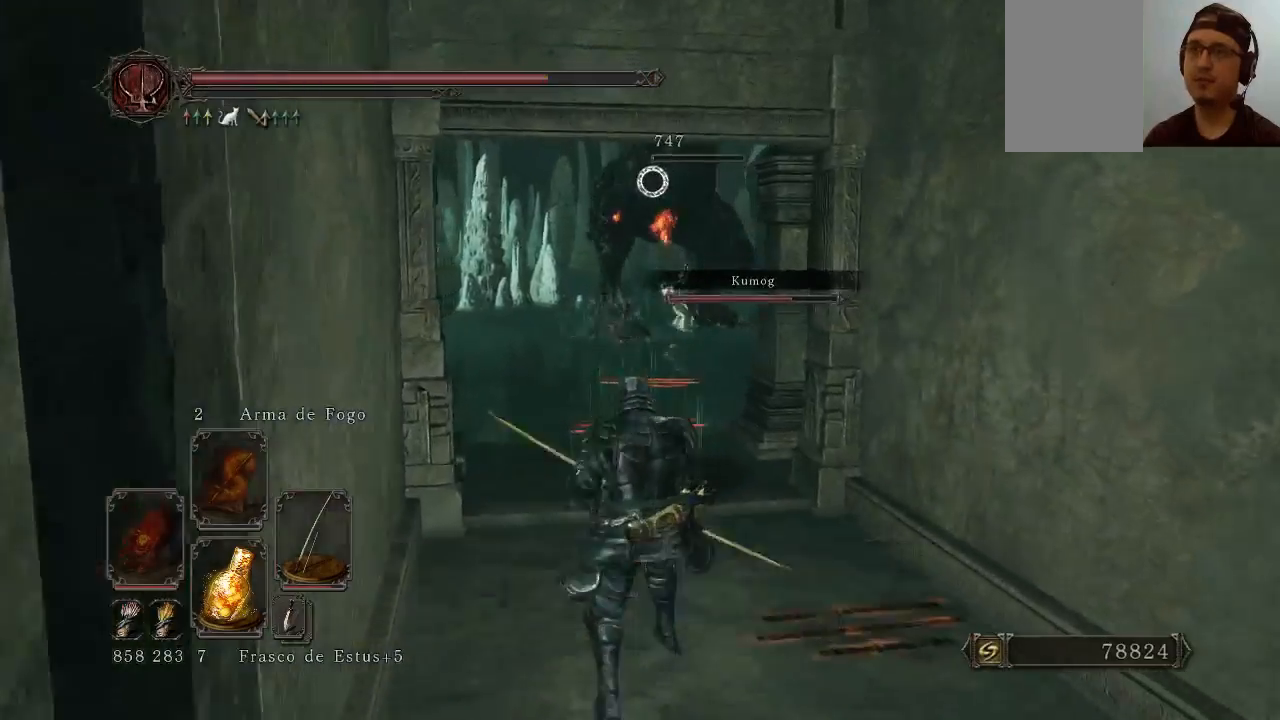
{"buttons": [], "left_stick": "up", "right_stick": "center", "events": [[67, "R3", "down"], [200, "R3", "up"]]}
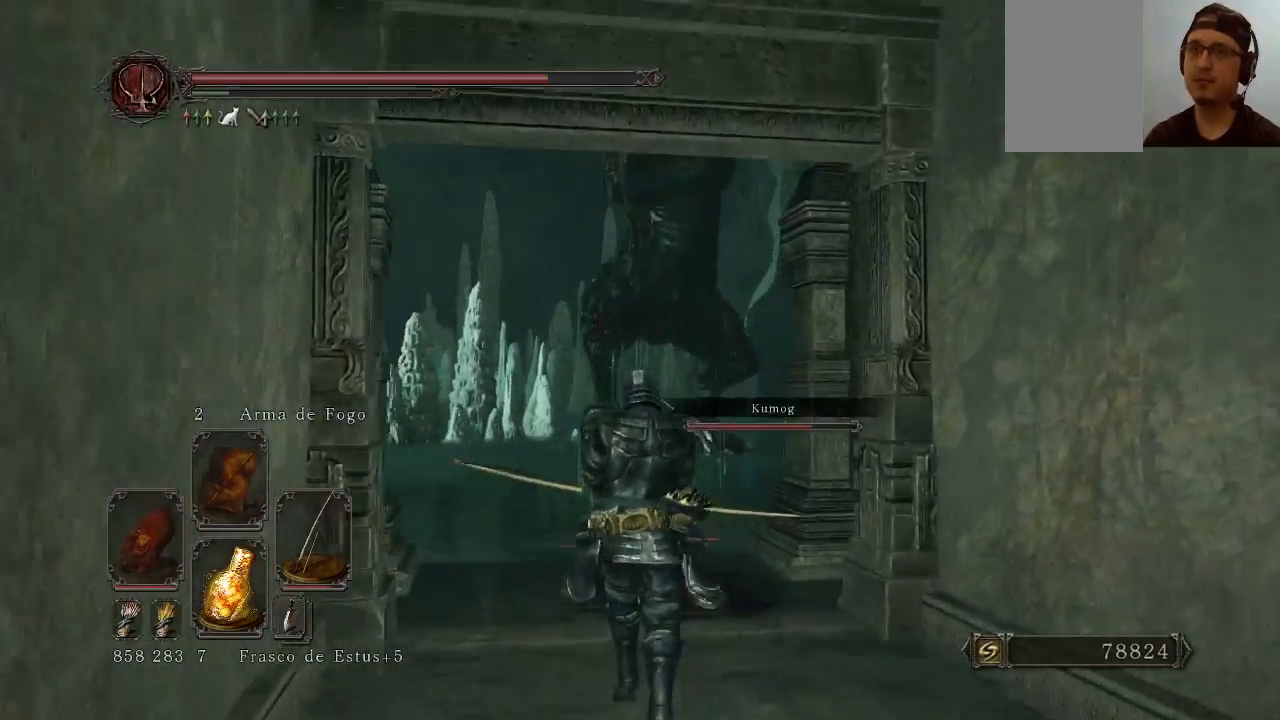
{"buttons": [], "left_stick": "up", "right_stick": "center", "events": [[133, "right_stick", "down-right"], [233, "right_stick", "center"]]}
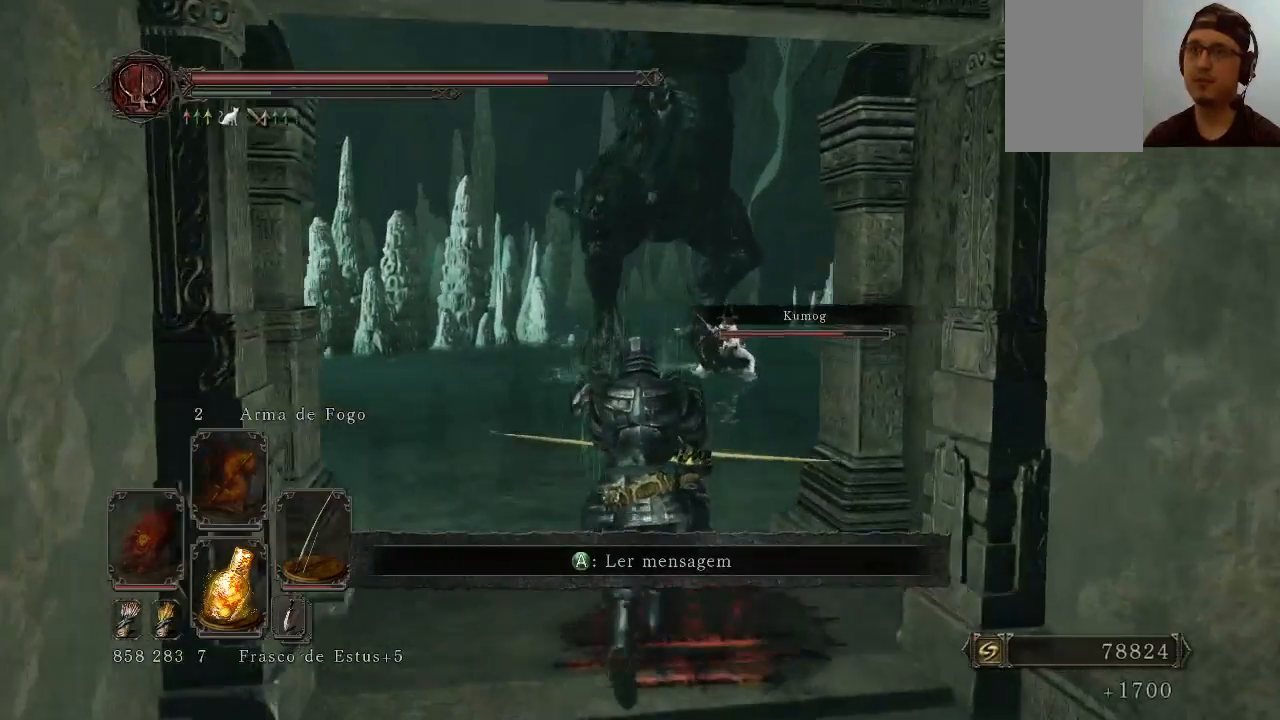
{"buttons": [], "left_stick": "up", "right_stick": "center", "events": []}
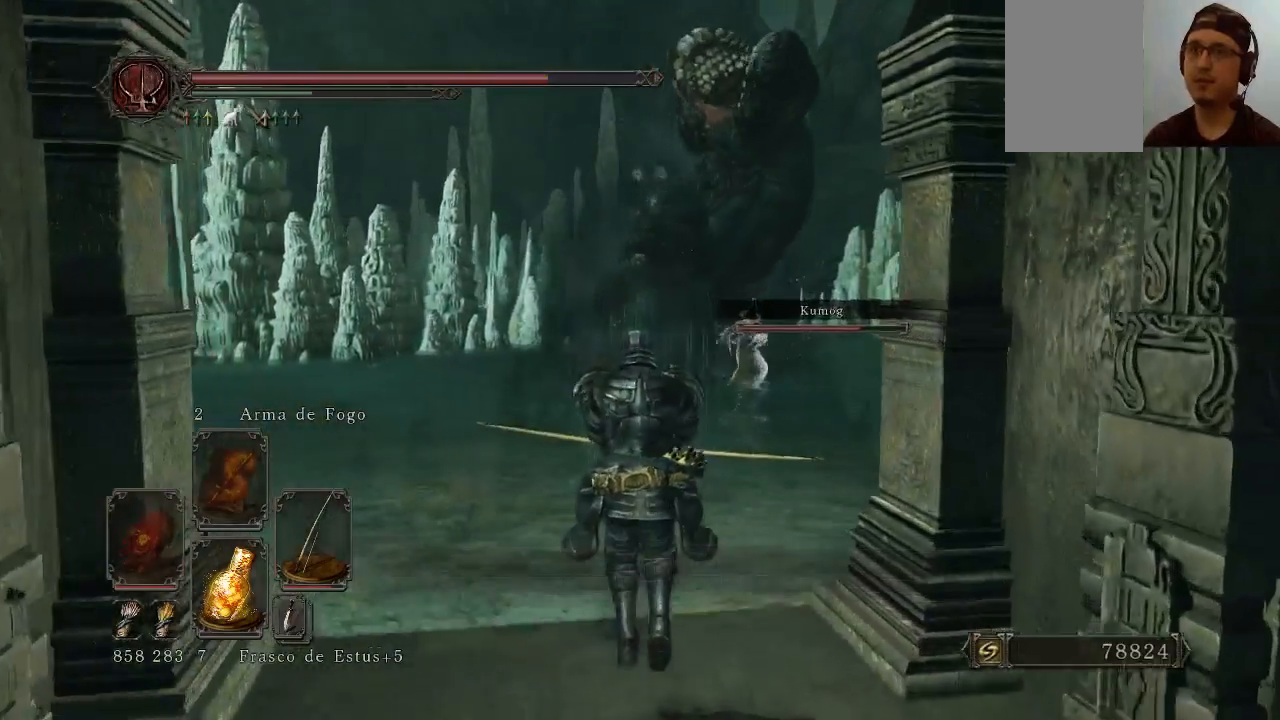
{"buttons": [], "left_stick": "up", "right_stick": "center", "events": [[133, "X", "down"], [233, "X", "up"]]}
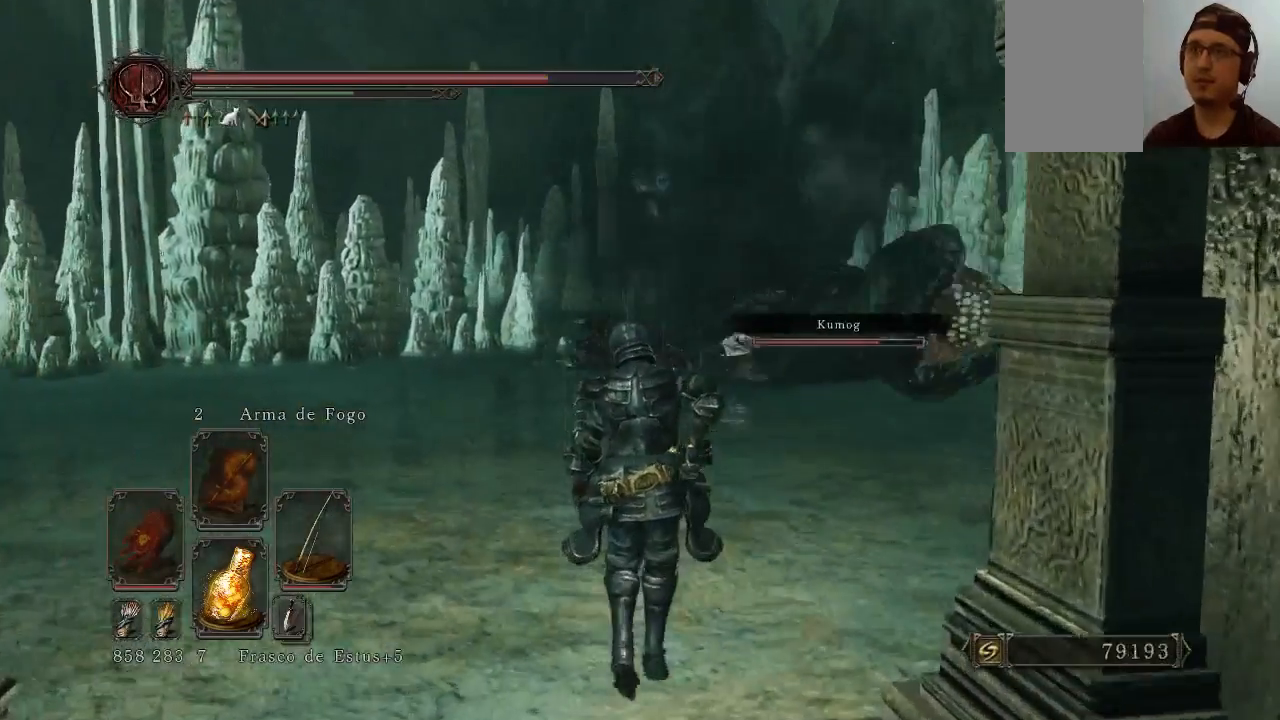
{"buttons": [], "left_stick": "up-left", "right_stick": "center", "events": [[133, "right_stick", "down-right"], [300, "left_stick", "up-left"], [367, "right_stick", "center"]]}
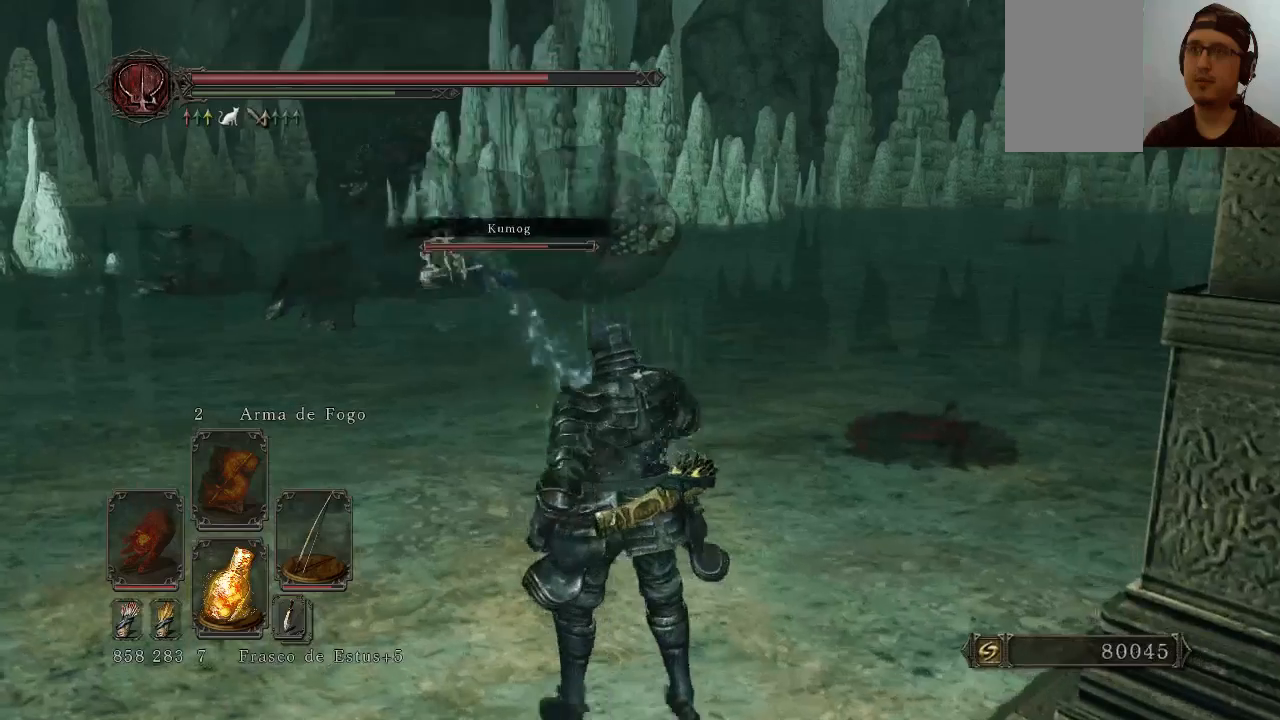
{"buttons": [], "left_stick": "center", "right_stick": "center", "events": [[33, "left_stick", "center"]]}
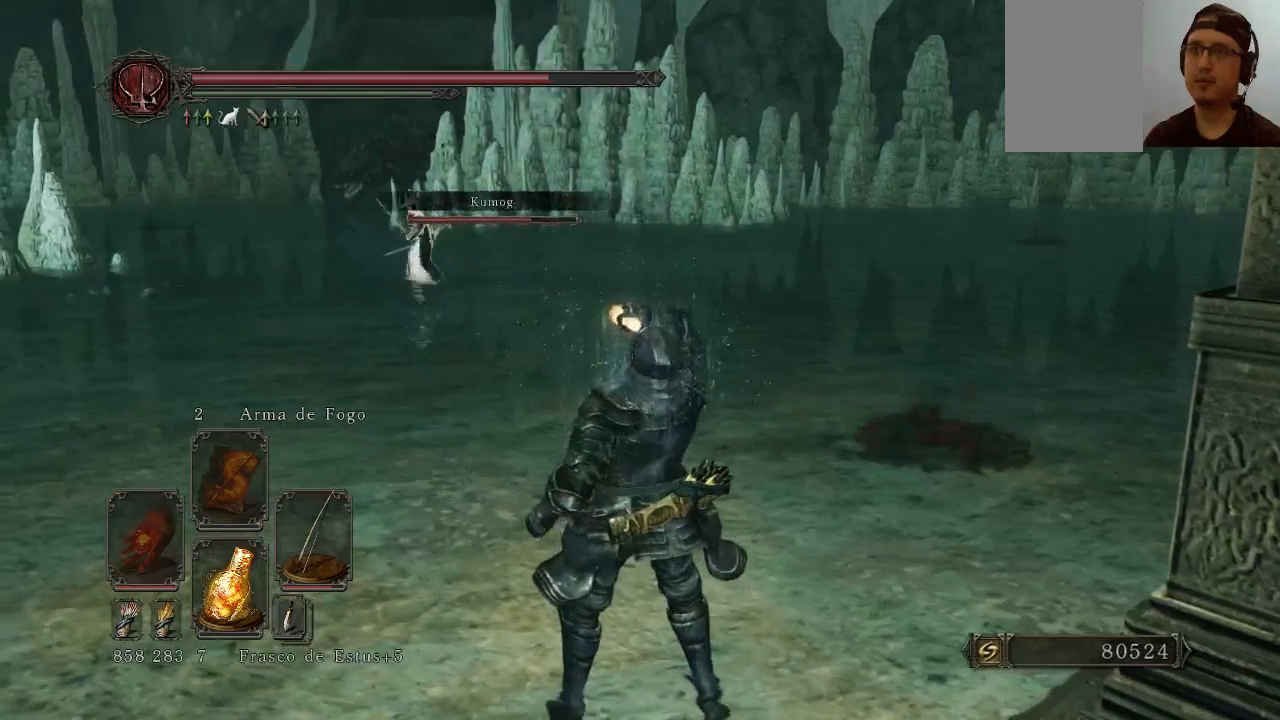
{"buttons": [], "left_stick": "up", "right_stick": "center", "events": [[233, "right_stick", "down-left"], [300, "left_stick", "up"], [433, "right_stick", "center"]]}
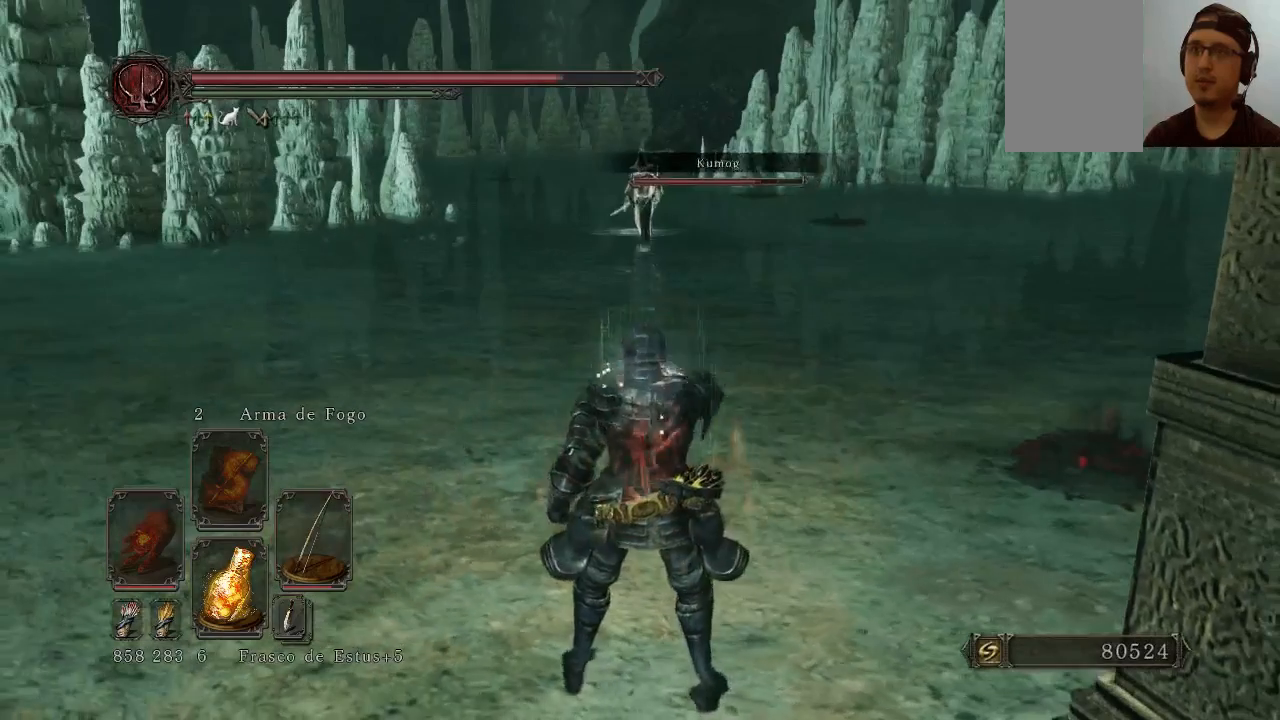
{"buttons": [], "left_stick": "up", "right_stick": "center", "events": []}
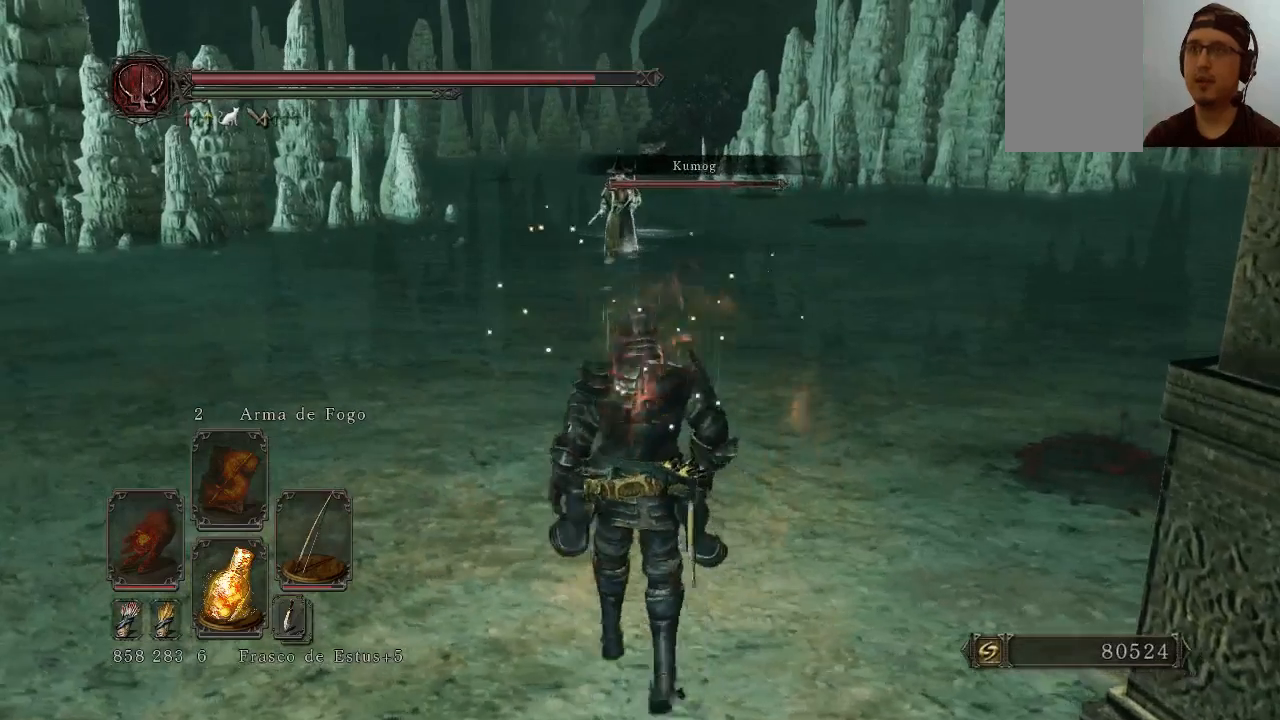
{"buttons": [], "left_stick": "up", "right_stick": "center", "events": []}
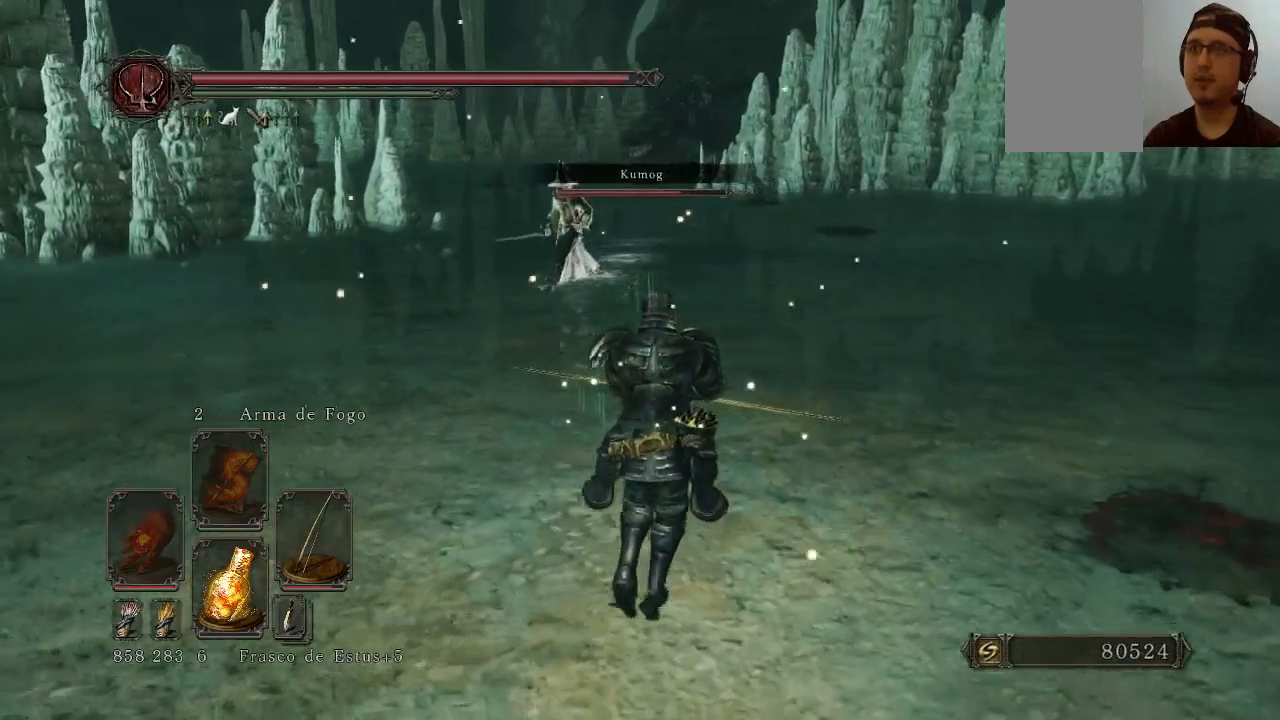
{"buttons": [], "left_stick": "up", "right_stick": "center", "events": [[200, "right_stick", "left"], [300, "right_stick", "center"]]}
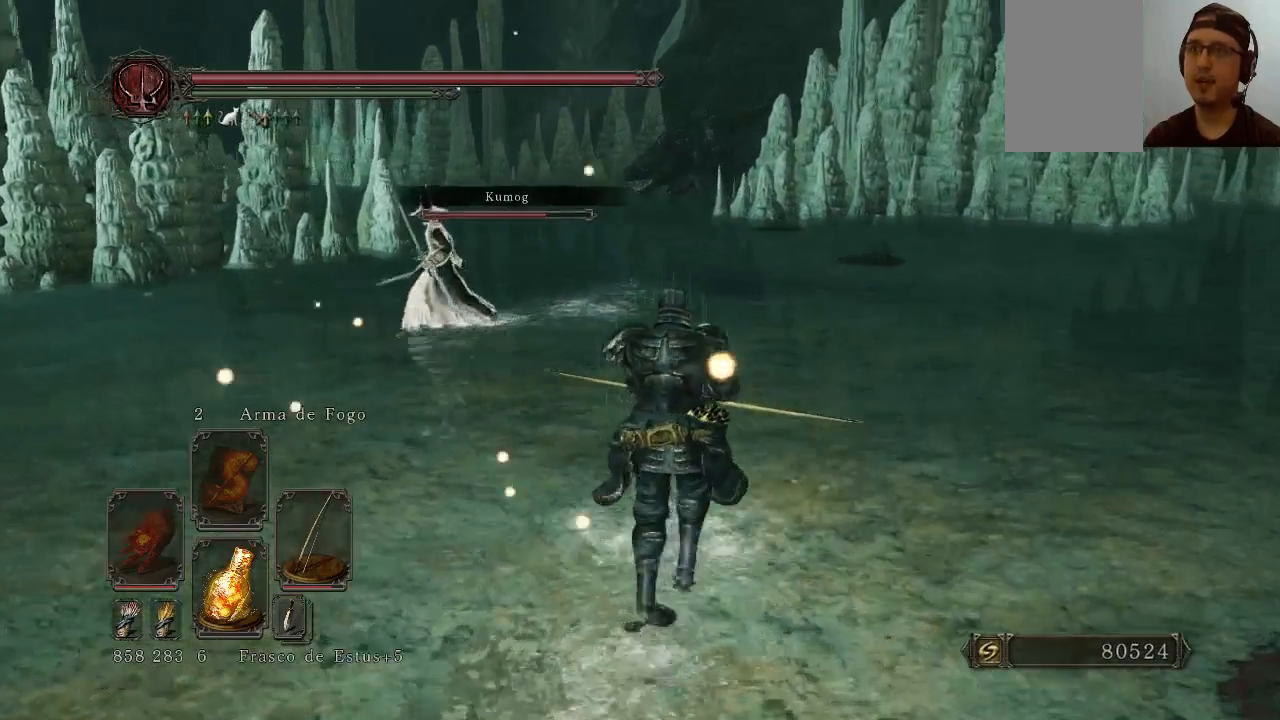
{"buttons": [], "left_stick": "up", "right_stick": "up-left", "events": [[367, "right_stick", "up-left"]]}
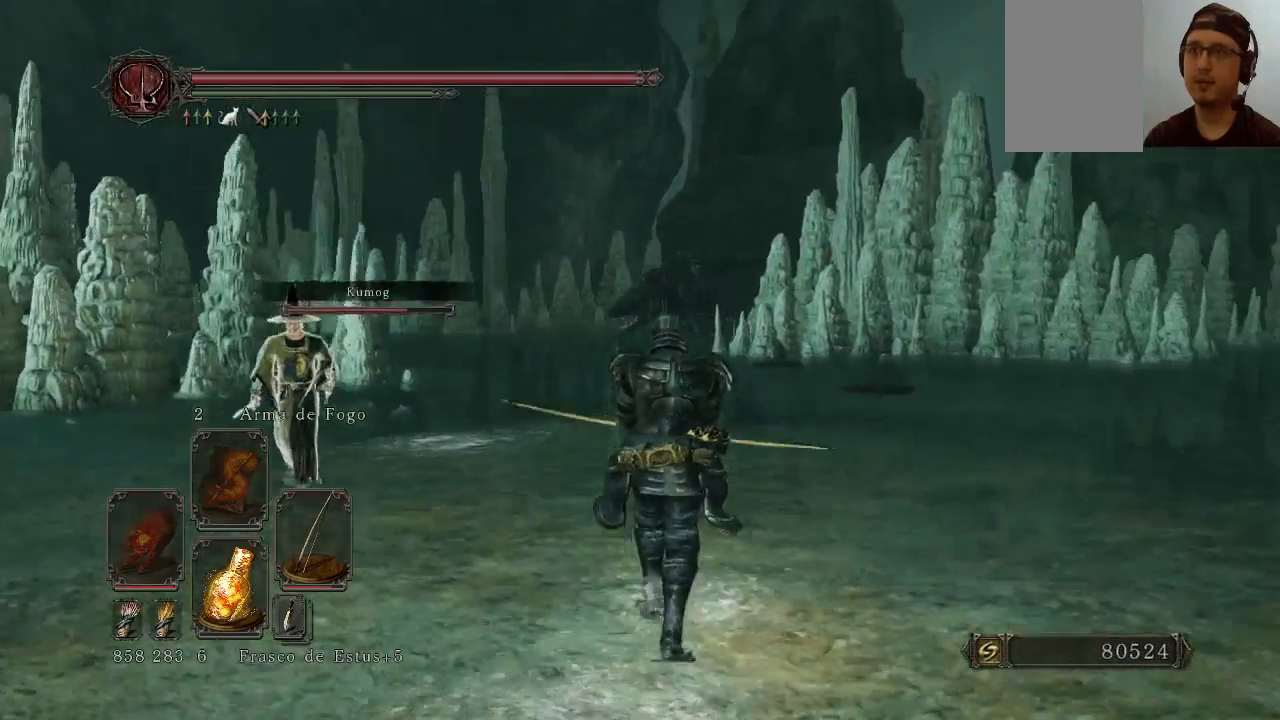
{"buttons": ["L1"], "left_stick": "center", "right_stick": "center", "events": [[67, "right_stick", "center"], [200, "L1", "down"], [433, "left_stick", "center"]]}
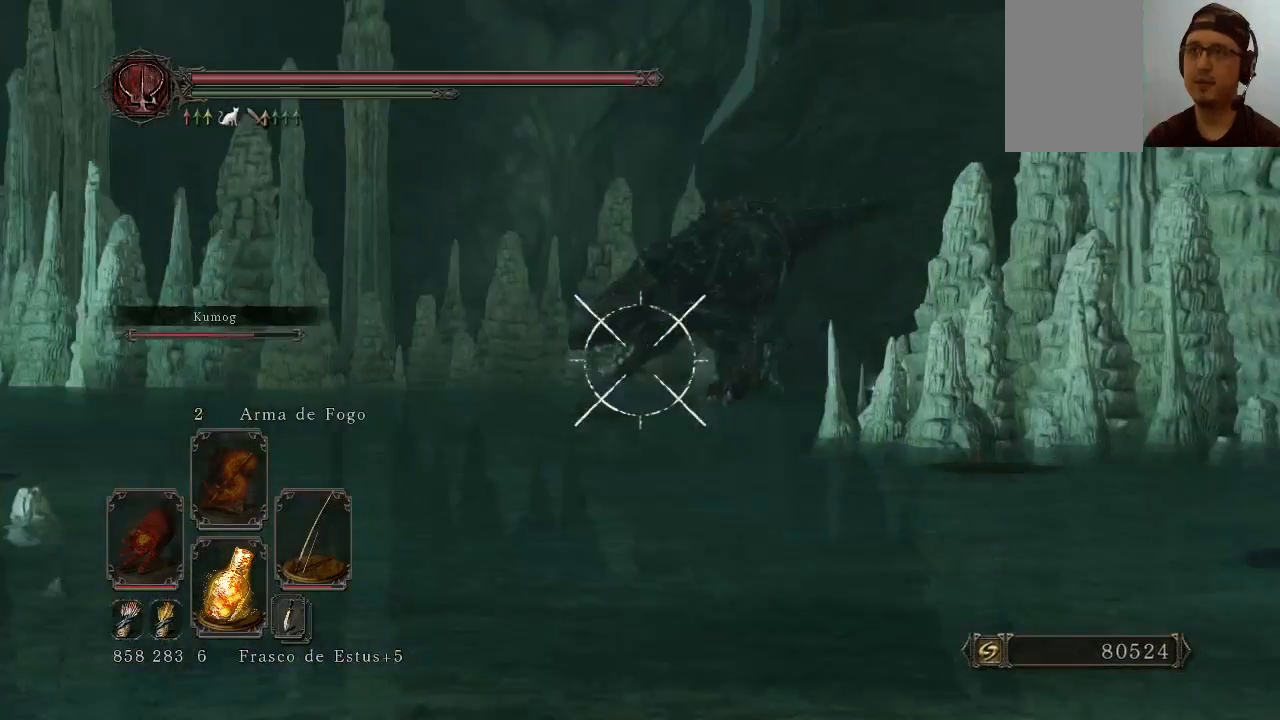
{"buttons": ["L1"], "left_stick": "center", "right_stick": "center", "events": [[67, "right_stick", "left"], [233, "R1", "down"], [233, "right_stick", "center"], [367, "R1", "up"]]}
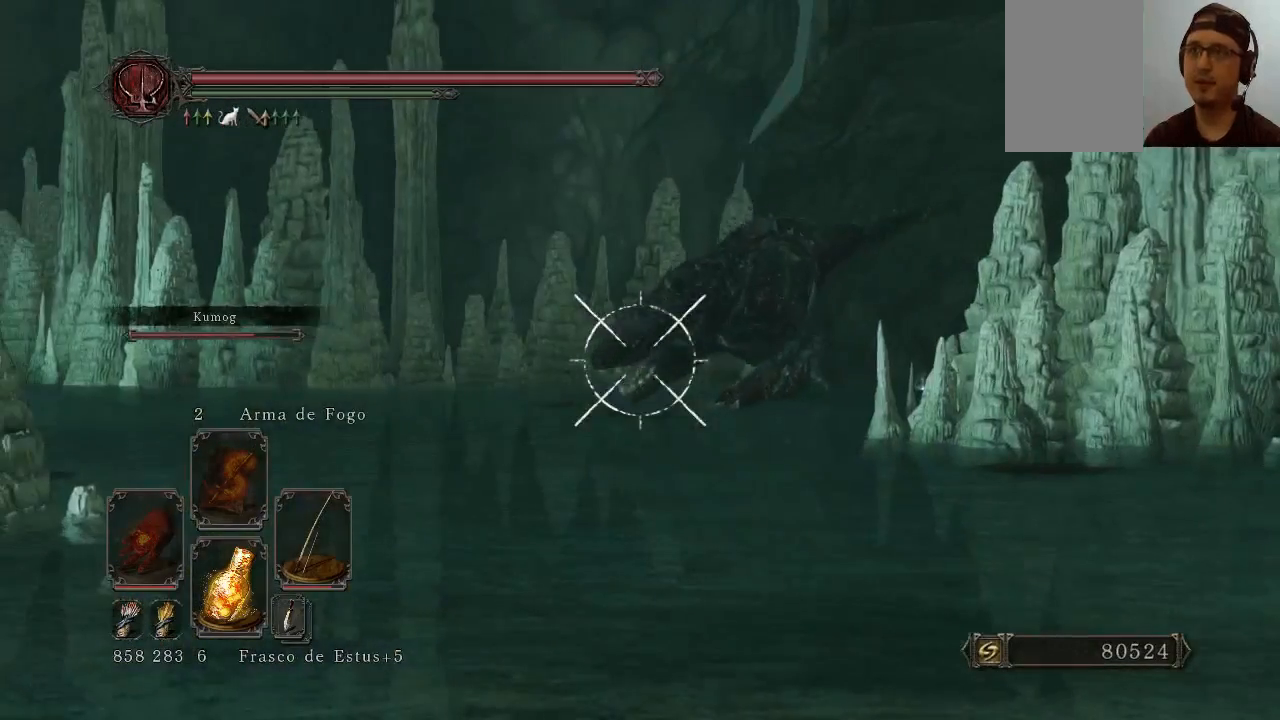
{"buttons": ["L1"], "left_stick": "center", "right_stick": "up-left", "events": [[67, "right_stick", "up-left"], [233, "right_stick", "center"], [367, "right_stick", "up-left"]]}
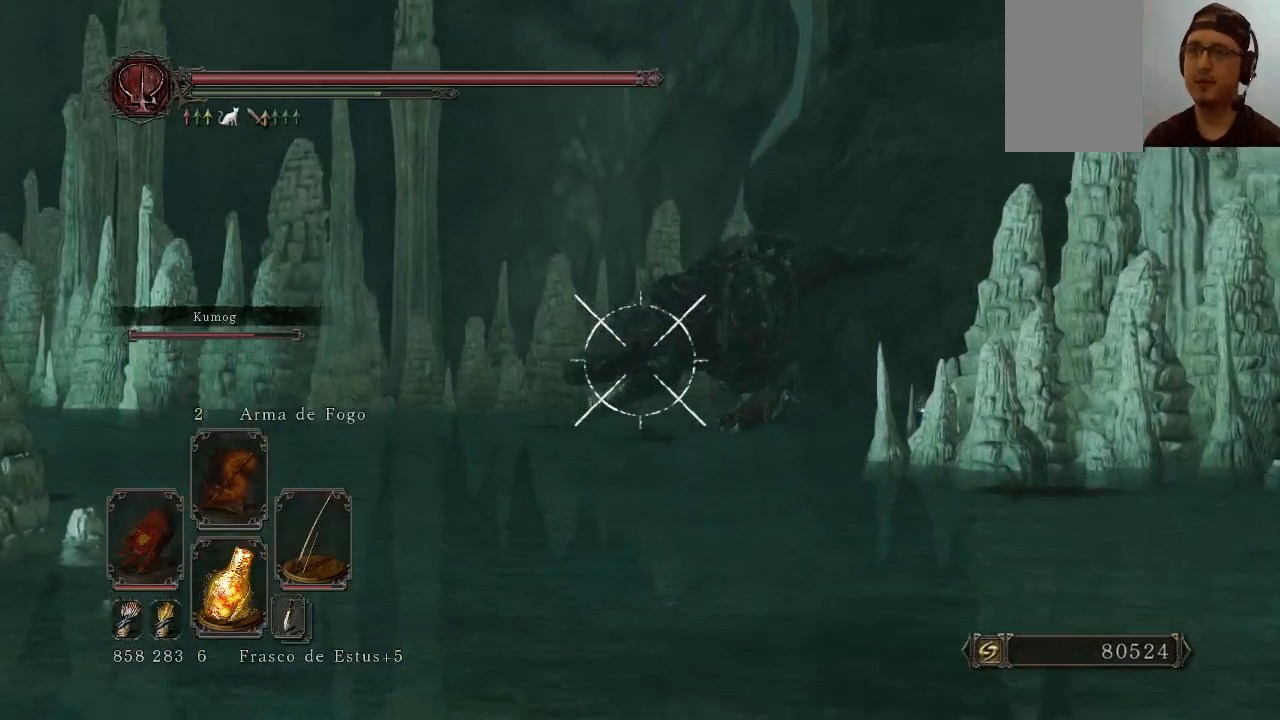
{"buttons": ["L1"], "left_stick": "center", "right_stick": "center", "events": [[133, "right_stick", "center"], [267, "right_stick", "up-left"], [367, "right_stick", "center"]]}
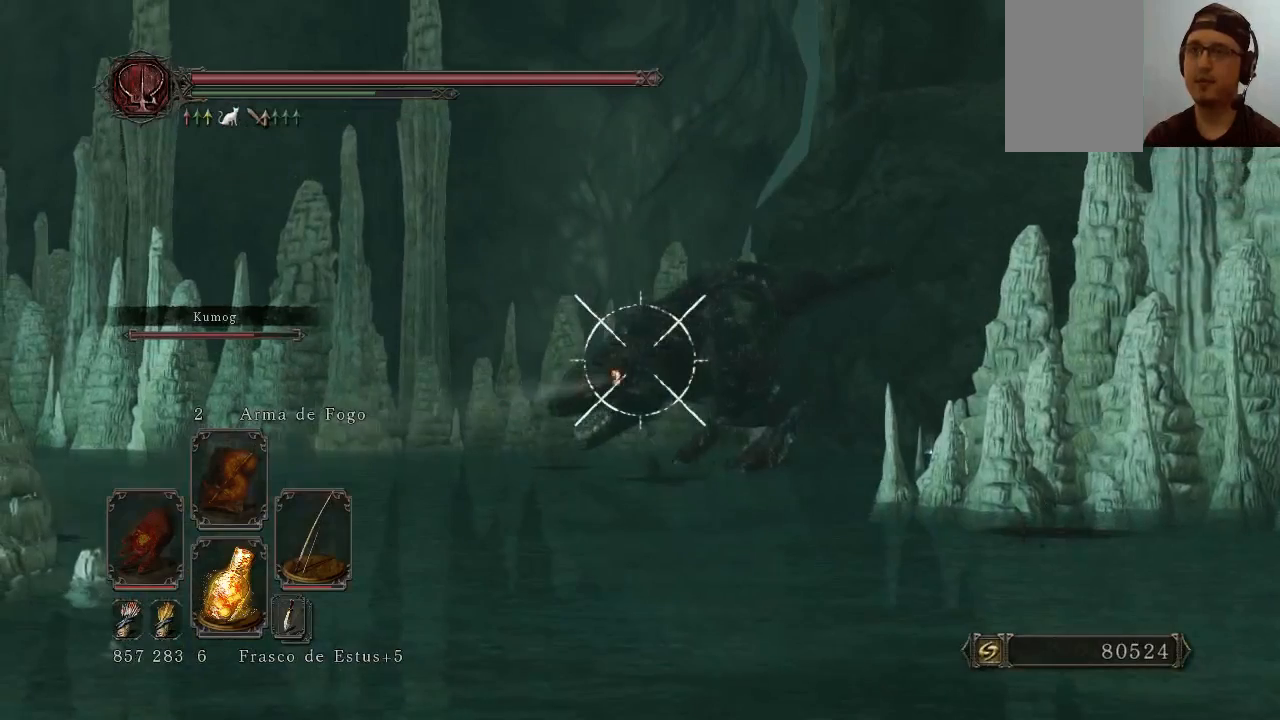
{"buttons": ["L1"], "left_stick": "center", "right_stick": "center", "events": [[367, "R1", "down"], [500, "R1", "up"]]}
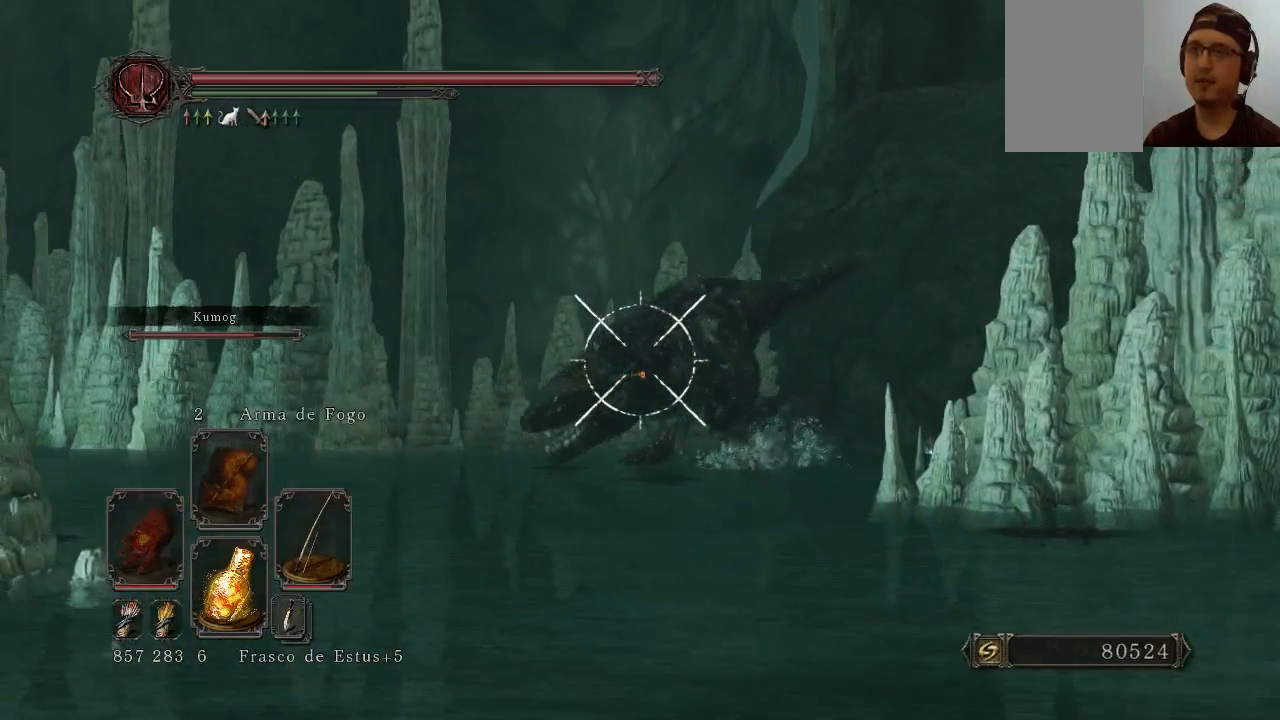
{"buttons": ["L1"], "left_stick": "center", "right_stick": "center", "events": [[267, "right_stick", "left"], [433, "right_stick", "center"]]}
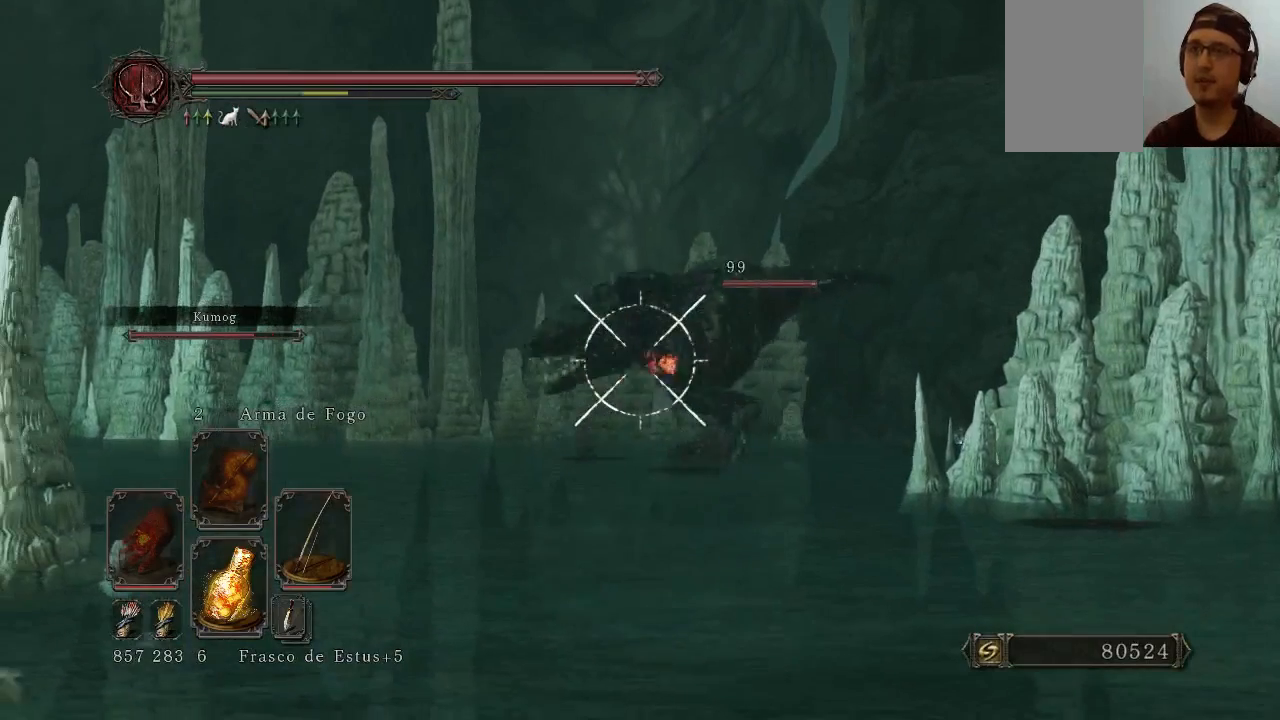
{"buttons": ["L1"], "left_stick": "center", "right_stick": "center", "events": [[300, "right_stick", "up"], [433, "right_stick", "center"]]}
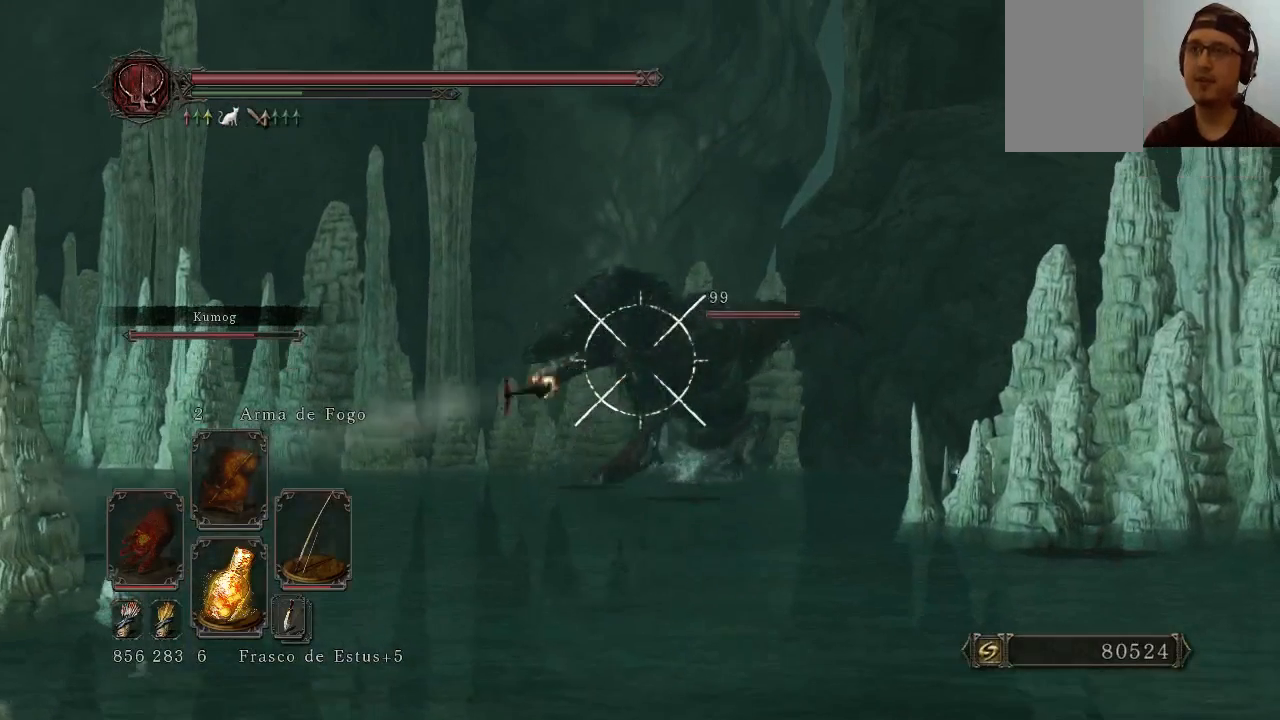
{"buttons": ["L1"], "left_stick": "center", "right_stick": "center", "events": []}
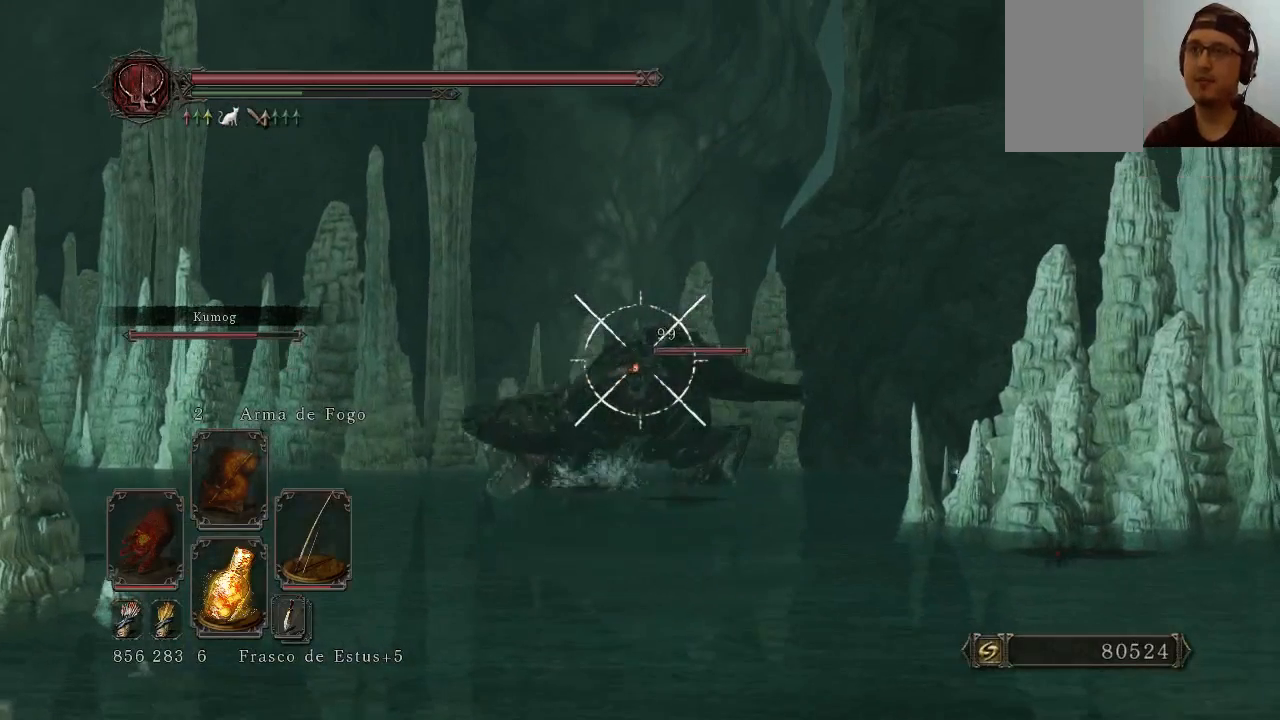
{"buttons": ["L1"], "left_stick": "center", "right_stick": "down-left", "events": [[67, "R1", "down"], [200, "R1", "up"], [433, "right_stick", "down-left"]]}
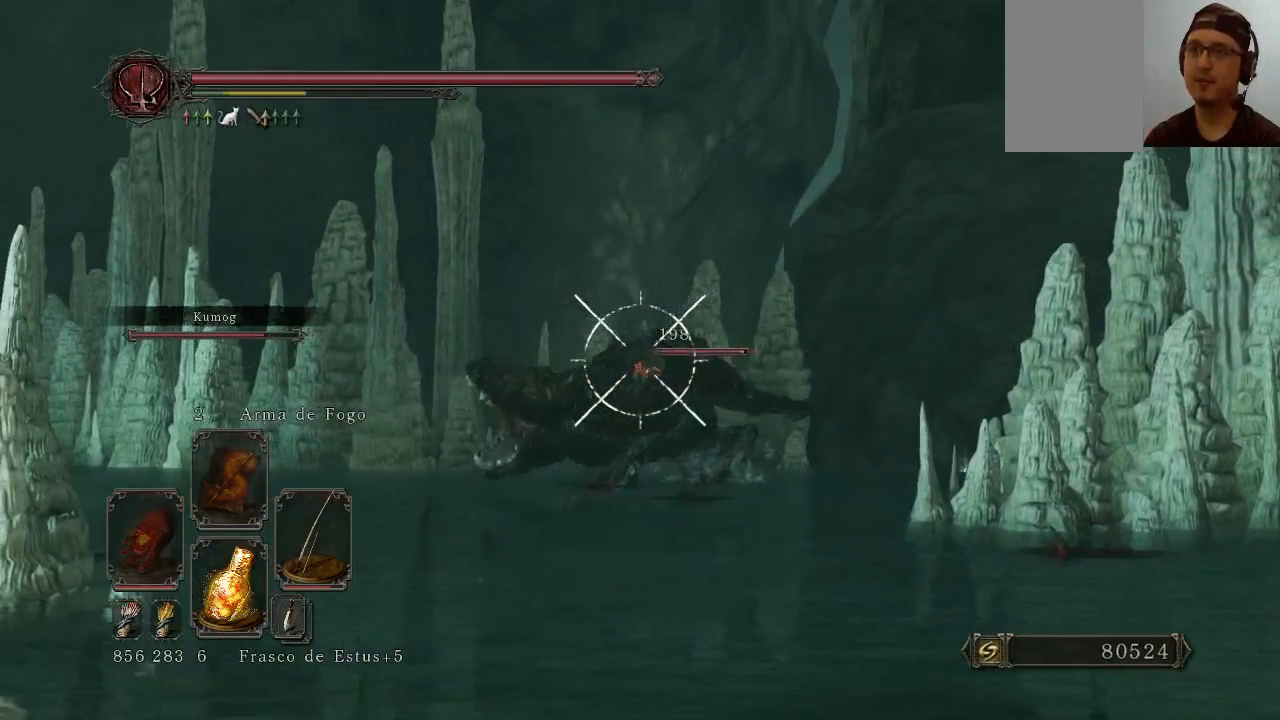
{"buttons": ["L1"], "left_stick": "center", "right_stick": "left", "events": [[67, "right_stick", "center"], [367, "right_stick", "left"]]}
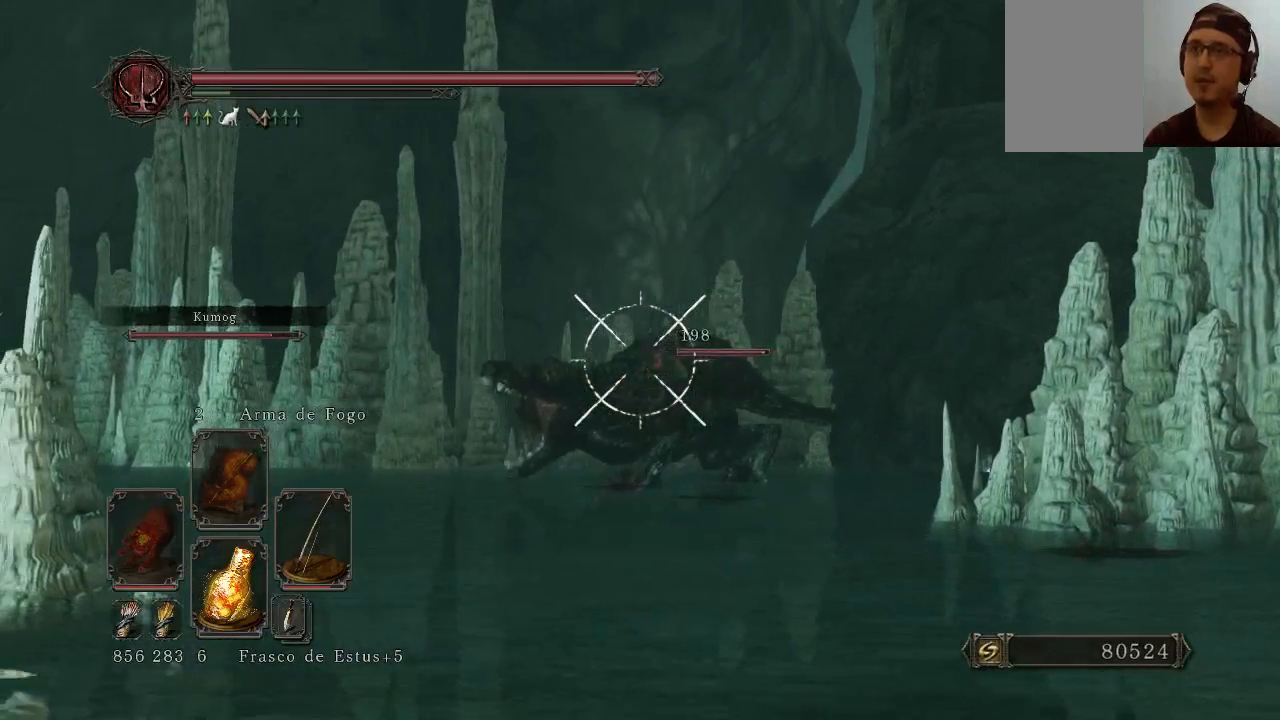
{"buttons": ["L1"], "left_stick": "center", "right_stick": "center", "events": [[33, "right_stick", "center"]]}